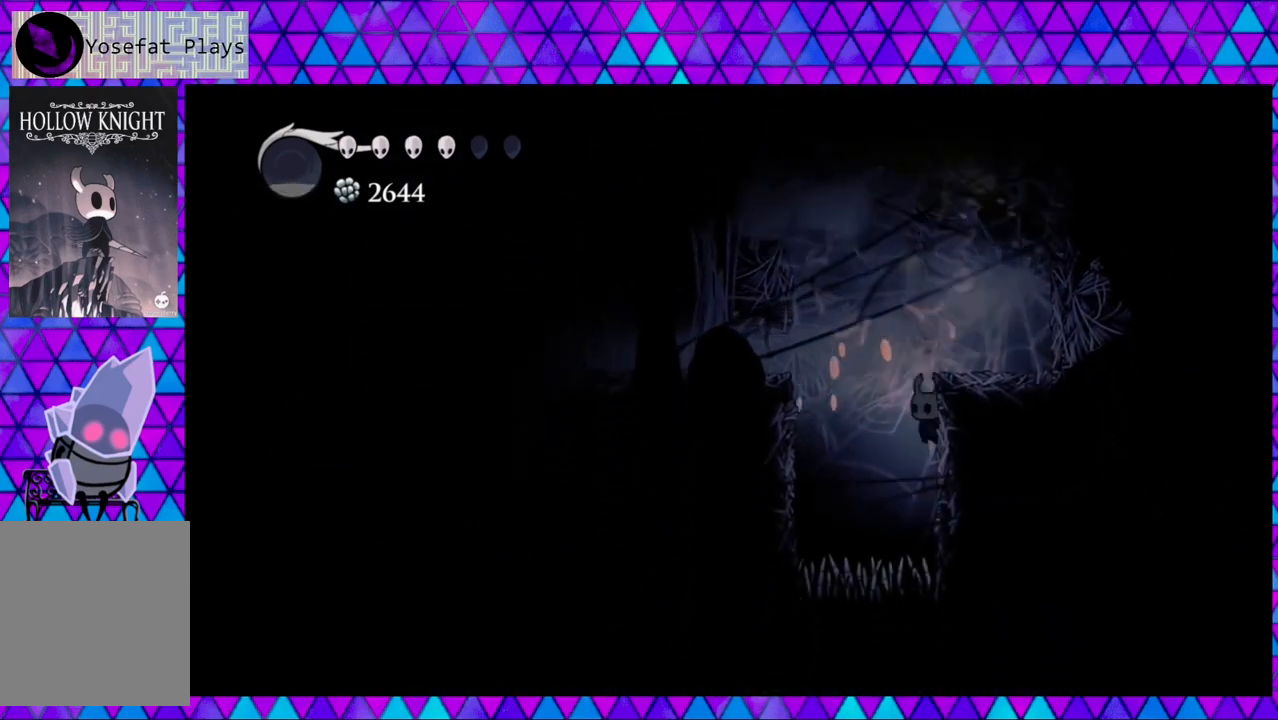
Gameplay with a controller (Nintendo layout); each line is a JSON object with the inputs held at the frame after it. "events" lists button and stick changes between this image and that frame as [ms after this image, input, new state], when the widget could be followed in between. Not read: L3 R3.
{"buttons": ["B", "DPAD_RIGHT"], "left_stick": "center", "right_stick": "center", "events": [[133, "B", "down"], [417, "DPAD_RIGHT", "down"]]}
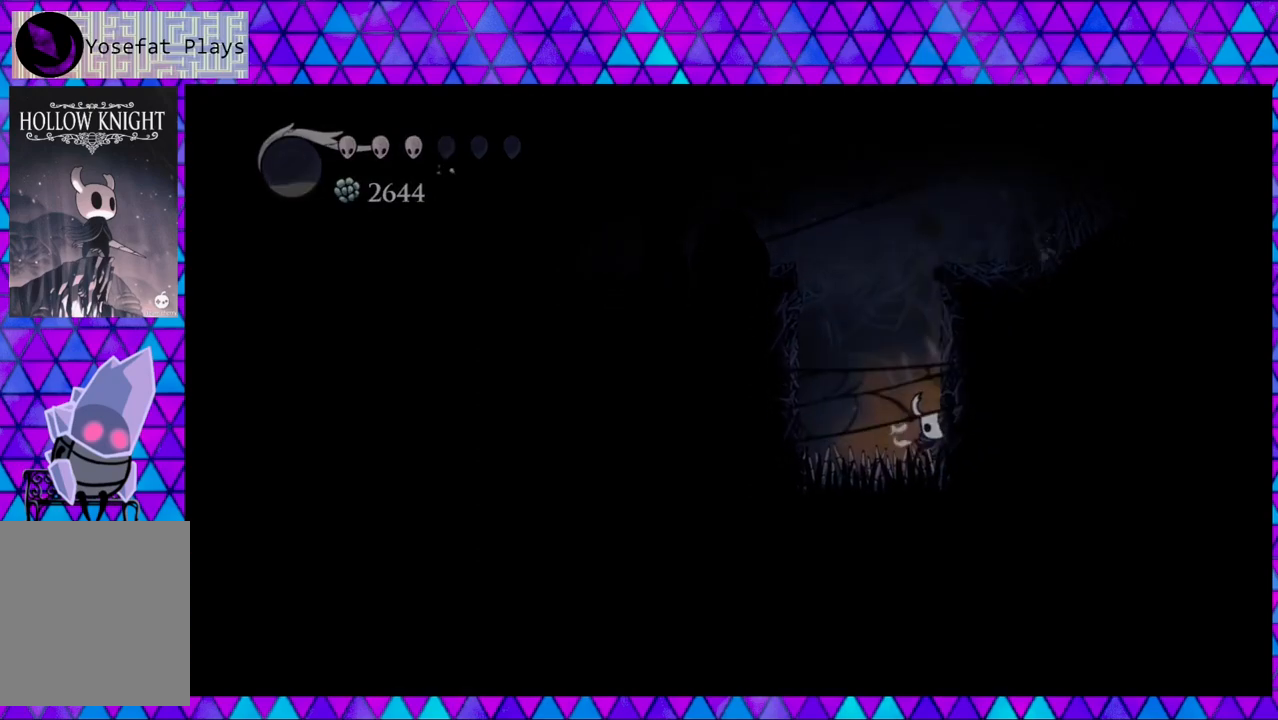
{"buttons": [], "left_stick": "center", "right_stick": "center", "events": [[167, "B", "up"], [217, "DPAD_RIGHT", "up"]]}
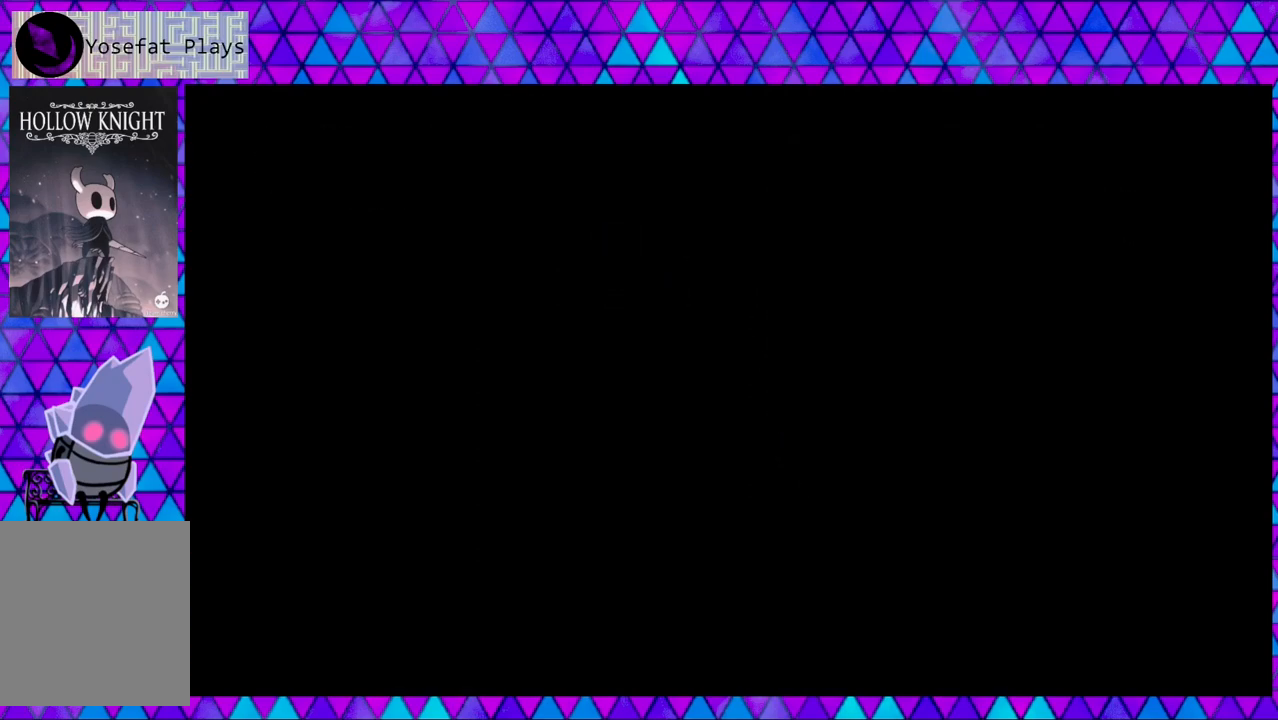
{"buttons": [], "left_stick": "center", "right_stick": "center", "events": []}
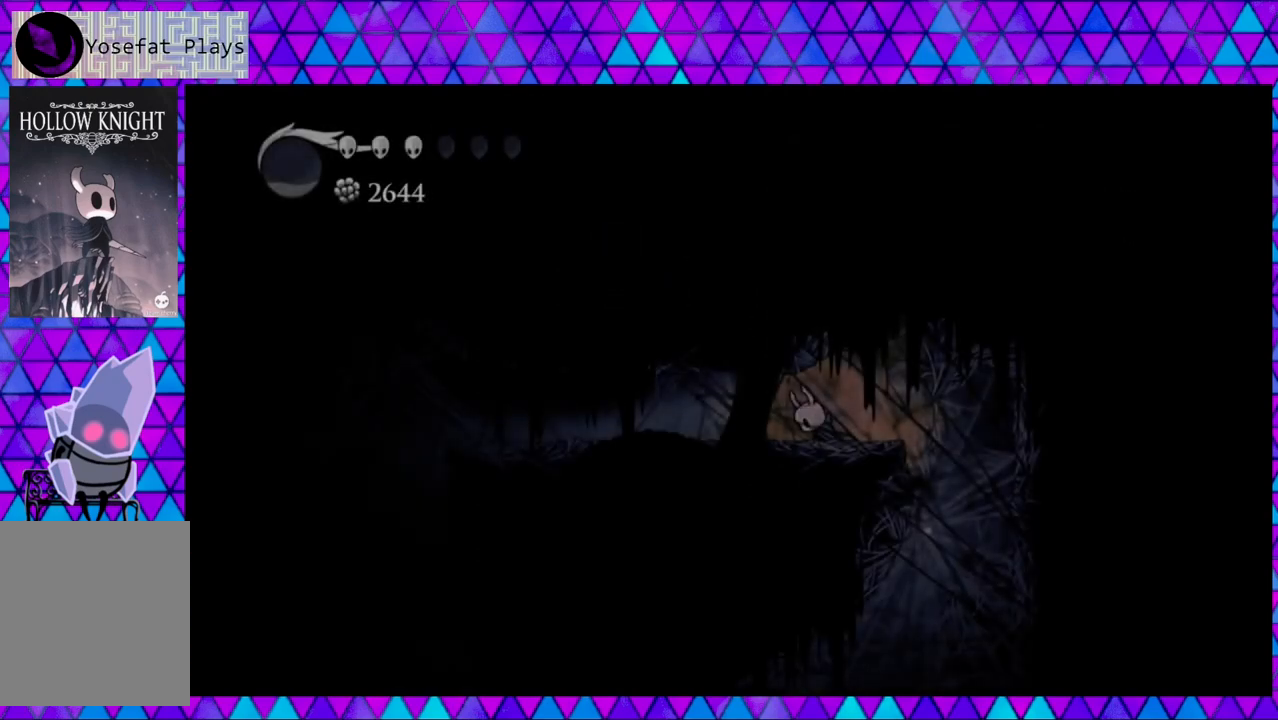
{"buttons": [], "left_stick": "center", "right_stick": "center", "events": []}
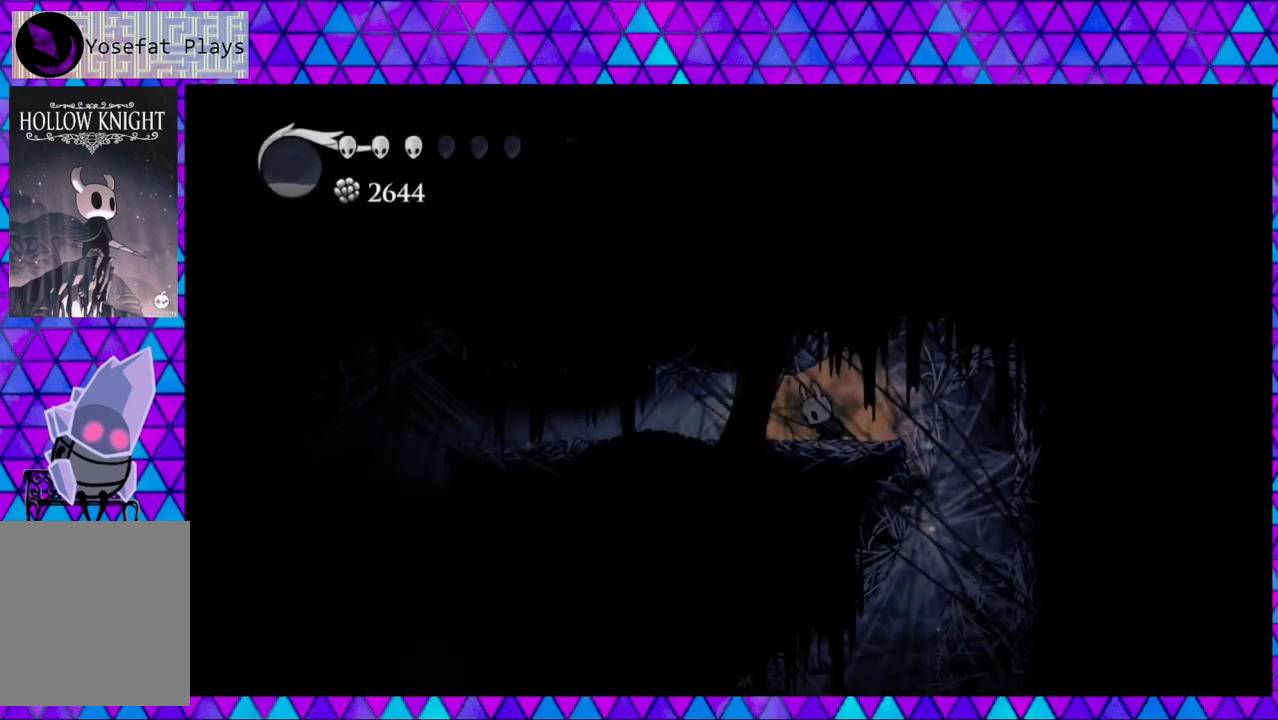
{"buttons": ["DPAD_RIGHT"], "left_stick": "center", "right_stick": "center", "events": [[167, "DPAD_RIGHT", "down"]]}
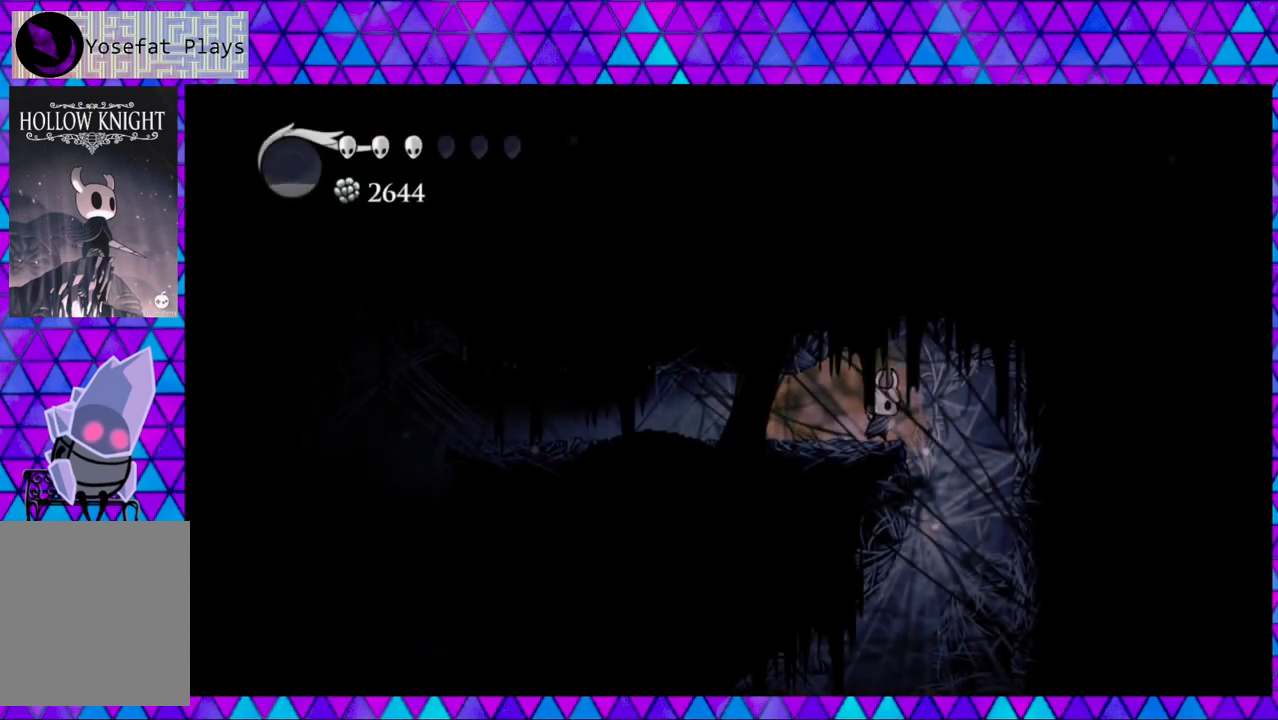
{"buttons": ["DPAD_RIGHT"], "left_stick": "center", "right_stick": "center", "events": []}
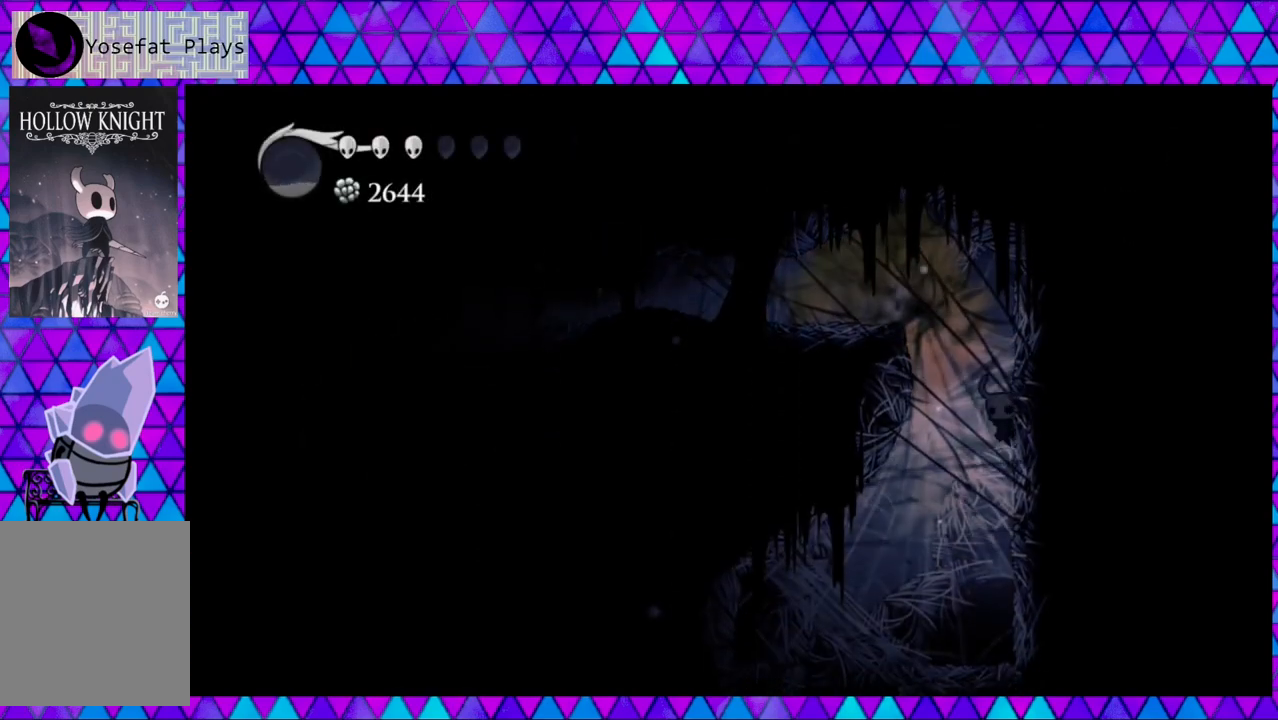
{"buttons": ["DPAD_RIGHT"], "left_stick": "center", "right_stick": "center", "events": []}
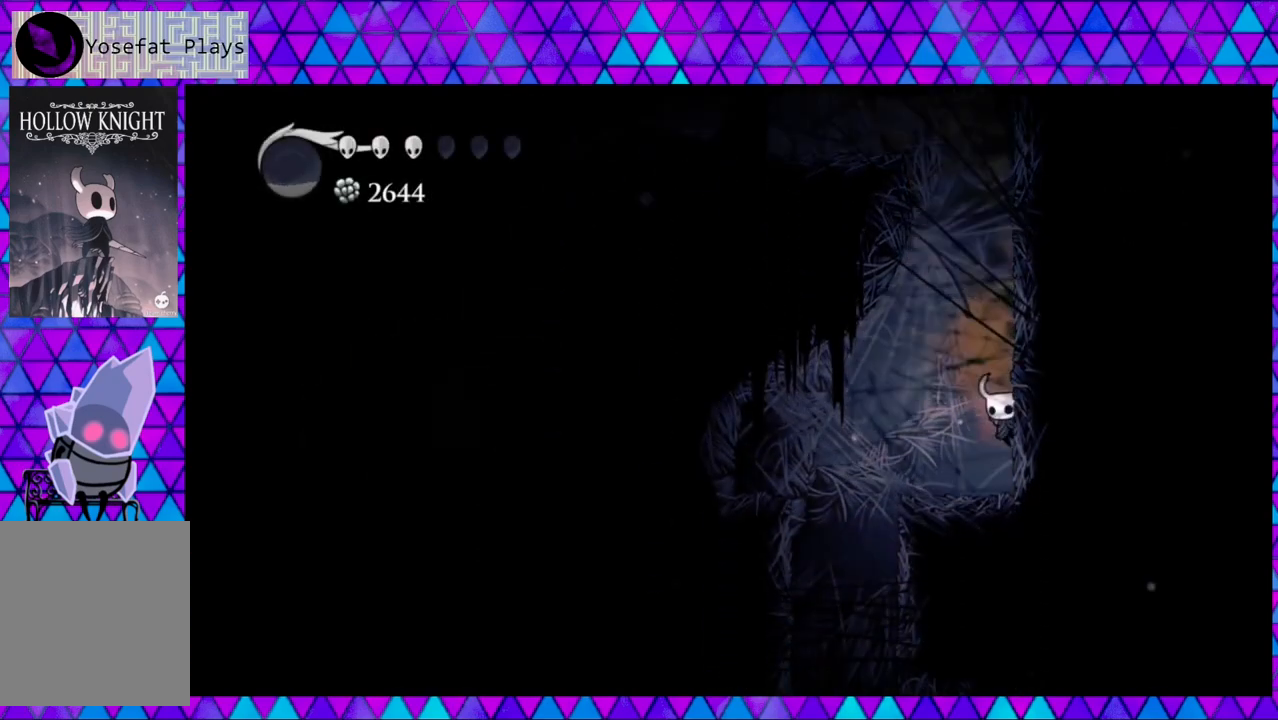
{"buttons": ["B", "DPAD_LEFT"], "left_stick": "center", "right_stick": "center", "events": [[50, "DPAD_RIGHT", "up"], [267, "DPAD_LEFT", "down"], [400, "B", "down"]]}
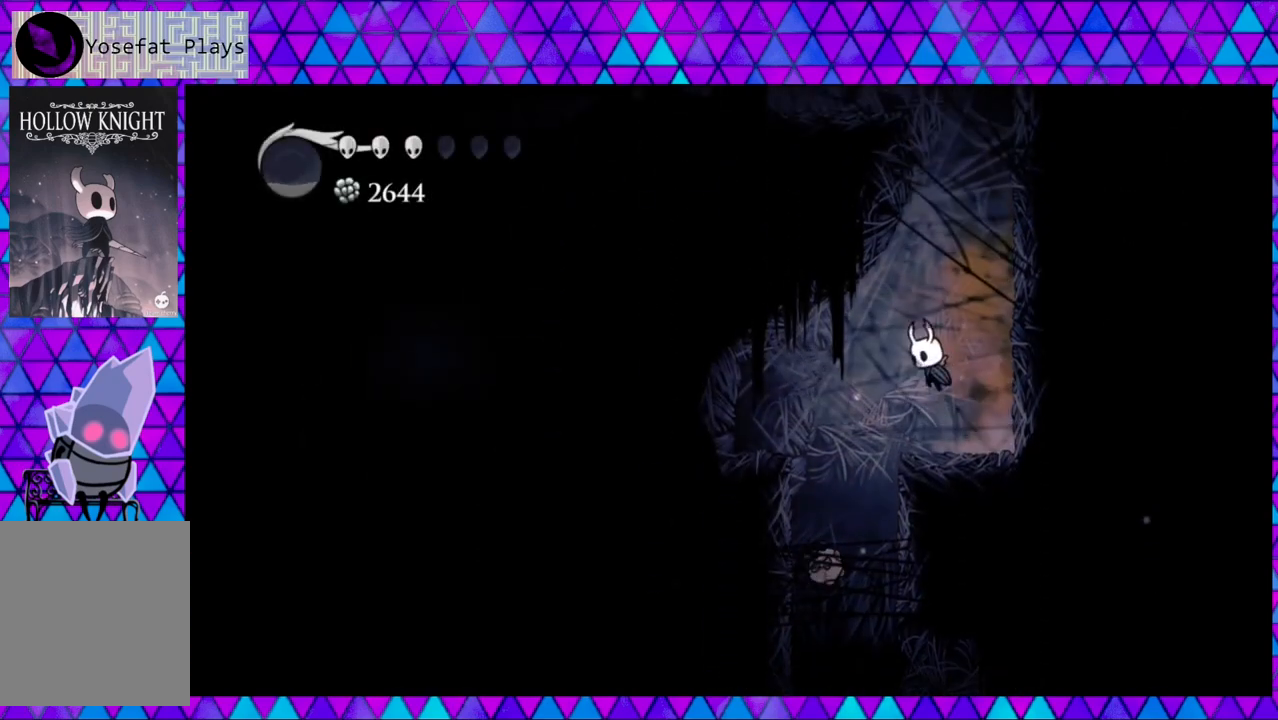
{"buttons": ["DPAD_DOWN"], "left_stick": "center", "right_stick": "center", "events": [[17, "B", "up"], [167, "DPAD_DOWN", "down"], [217, "DPAD_LEFT", "up"], [250, "Y", "down"], [433, "Y", "up"]]}
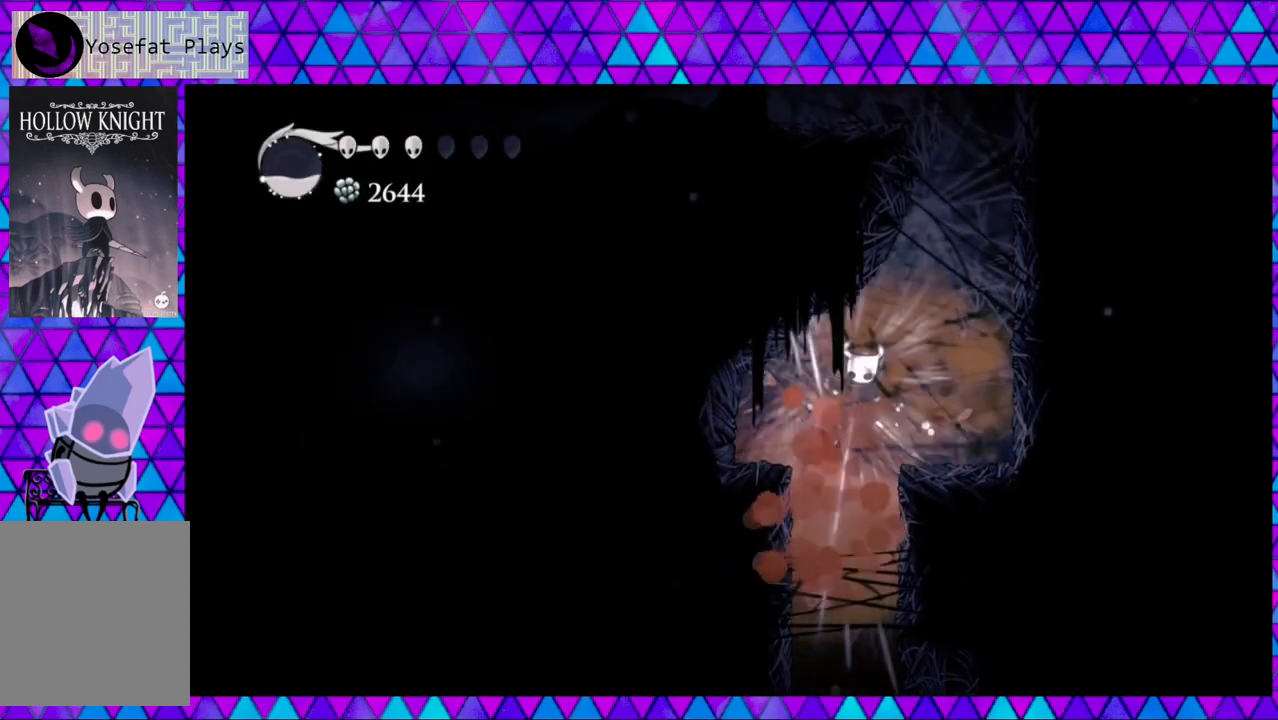
{"buttons": ["DPAD_LEFT"], "left_stick": "center", "right_stick": "center", "events": [[17, "DPAD_LEFT", "down"], [50, "DPAD_DOWN", "up"]]}
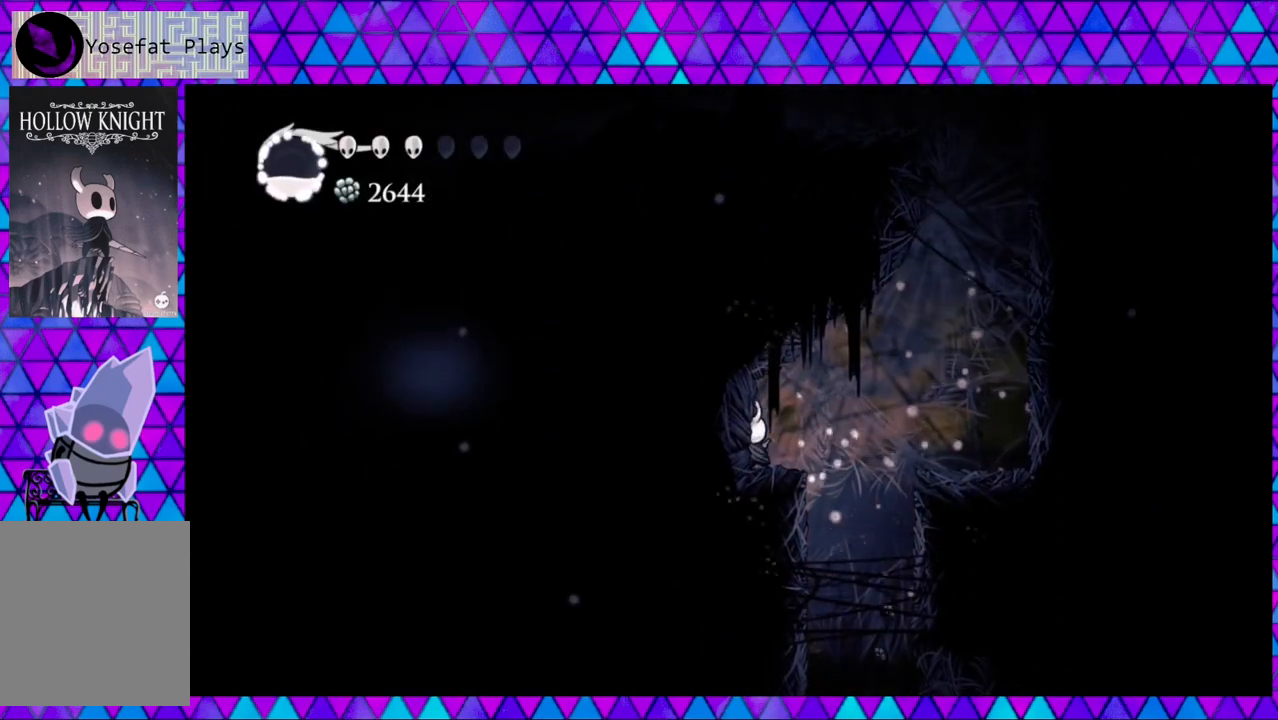
{"buttons": ["A"], "left_stick": "center", "right_stick": "center", "events": [[100, "DPAD_LEFT", "up"], [133, "A", "down"]]}
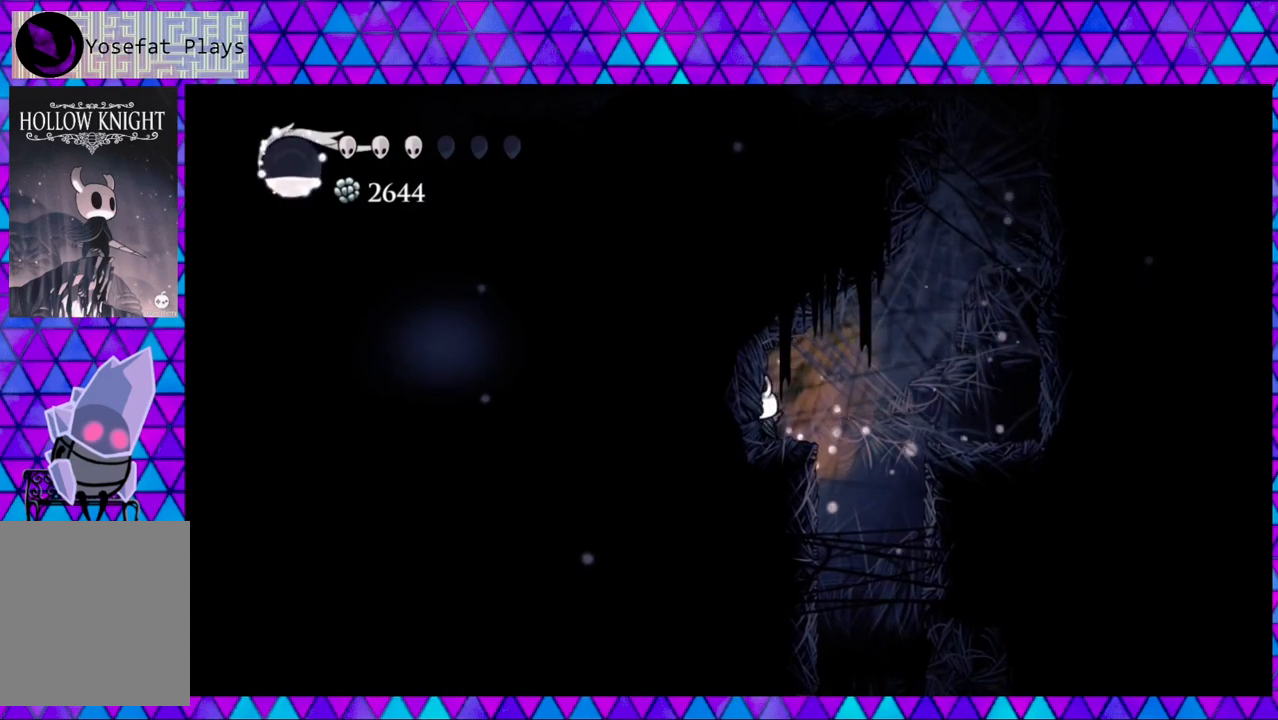
{"buttons": ["A"], "left_stick": "center", "right_stick": "center", "events": []}
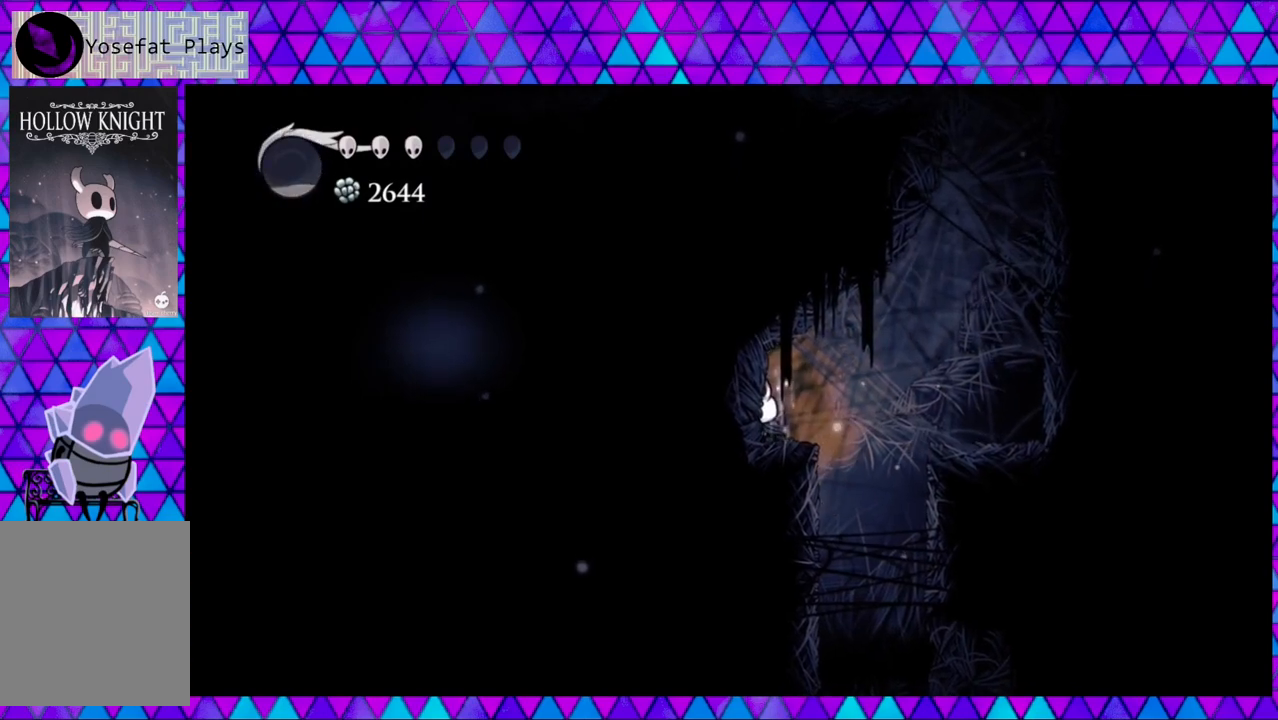
{"buttons": ["A"], "left_stick": "center", "right_stick": "center", "events": []}
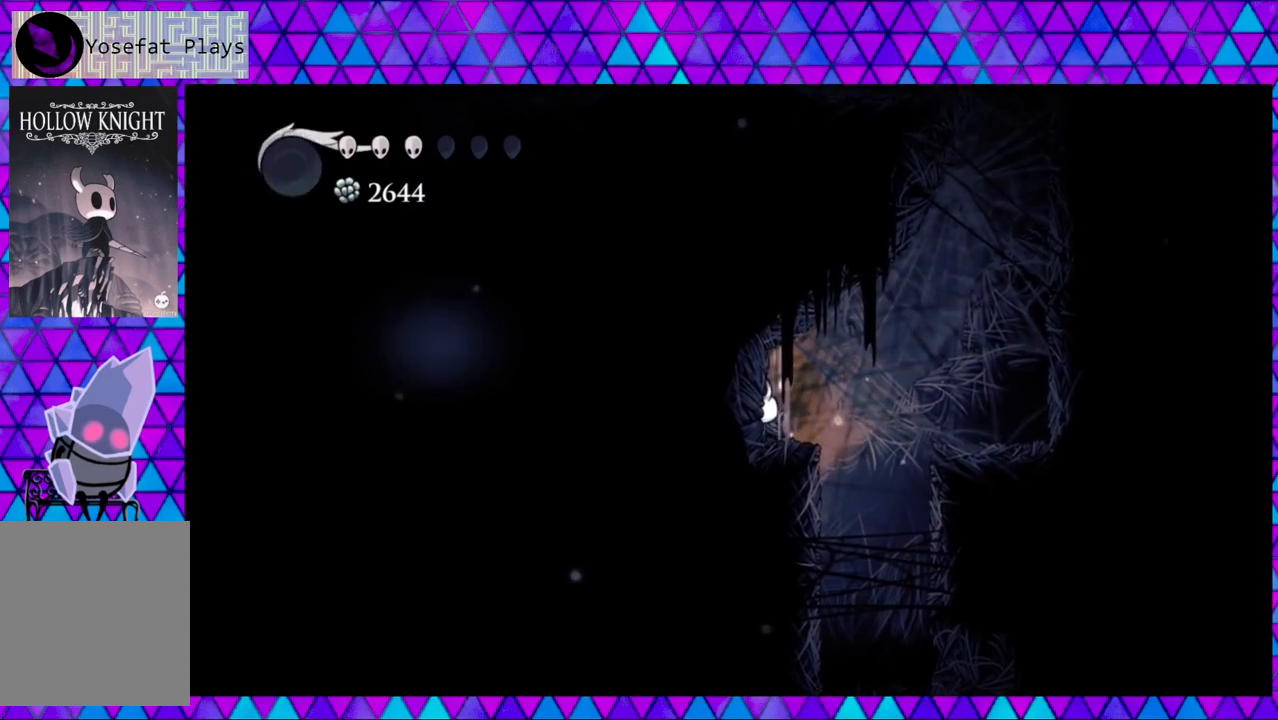
{"buttons": ["DPAD_RIGHT"], "left_stick": "center", "right_stick": "center", "events": [[400, "A", "up"], [467, "DPAD_RIGHT", "down"]]}
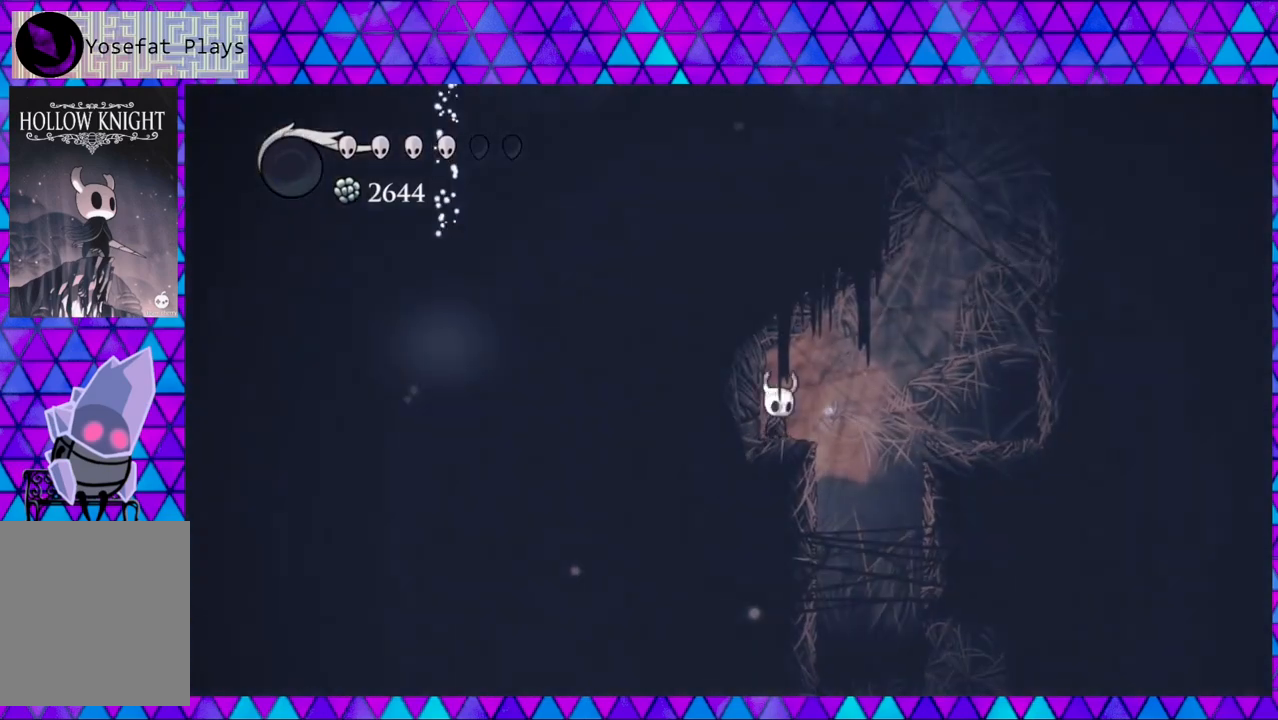
{"buttons": ["DPAD_LEFT"], "left_stick": "center", "right_stick": "center", "events": [[350, "DPAD_RIGHT", "up"], [350, "DPAD_UP", "down"], [367, "DPAD_LEFT", "down"], [367, "DPAD_UP", "up"]]}
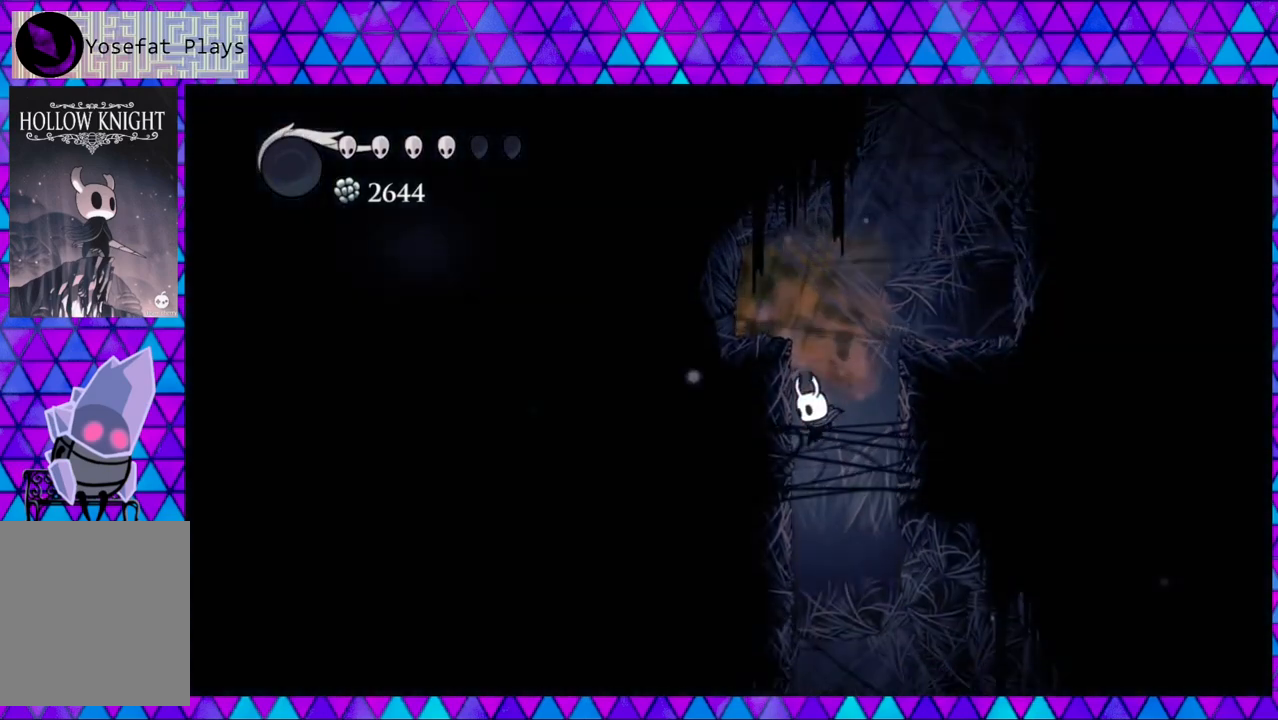
{"buttons": ["B", "DPAD_LEFT"], "left_stick": "center", "right_stick": "center", "events": [[467, "B", "down"]]}
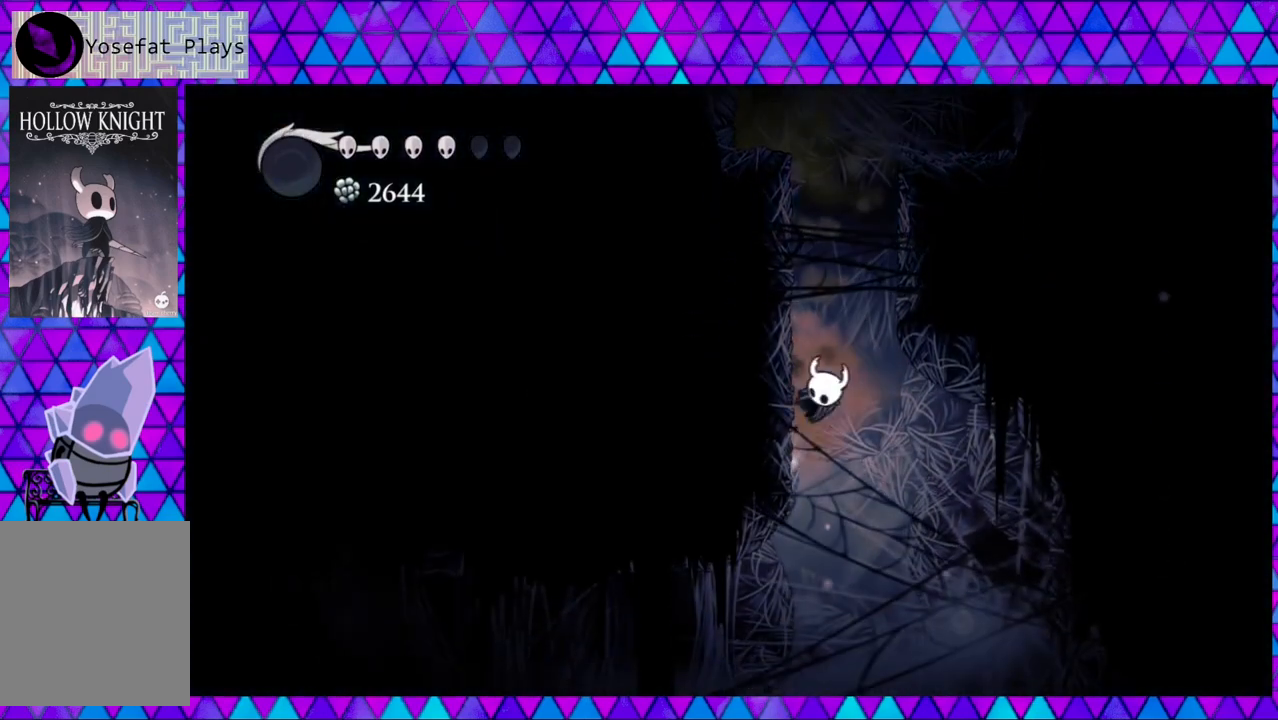
{"buttons": ["DPAD_RIGHT"], "left_stick": "center", "right_stick": "center", "events": [[50, "DPAD_LEFT", "up"], [50, "DPAD_UP", "down"], [67, "DPAD_RIGHT", "down"], [67, "DPAD_UP", "up"], [150, "B", "up"]]}
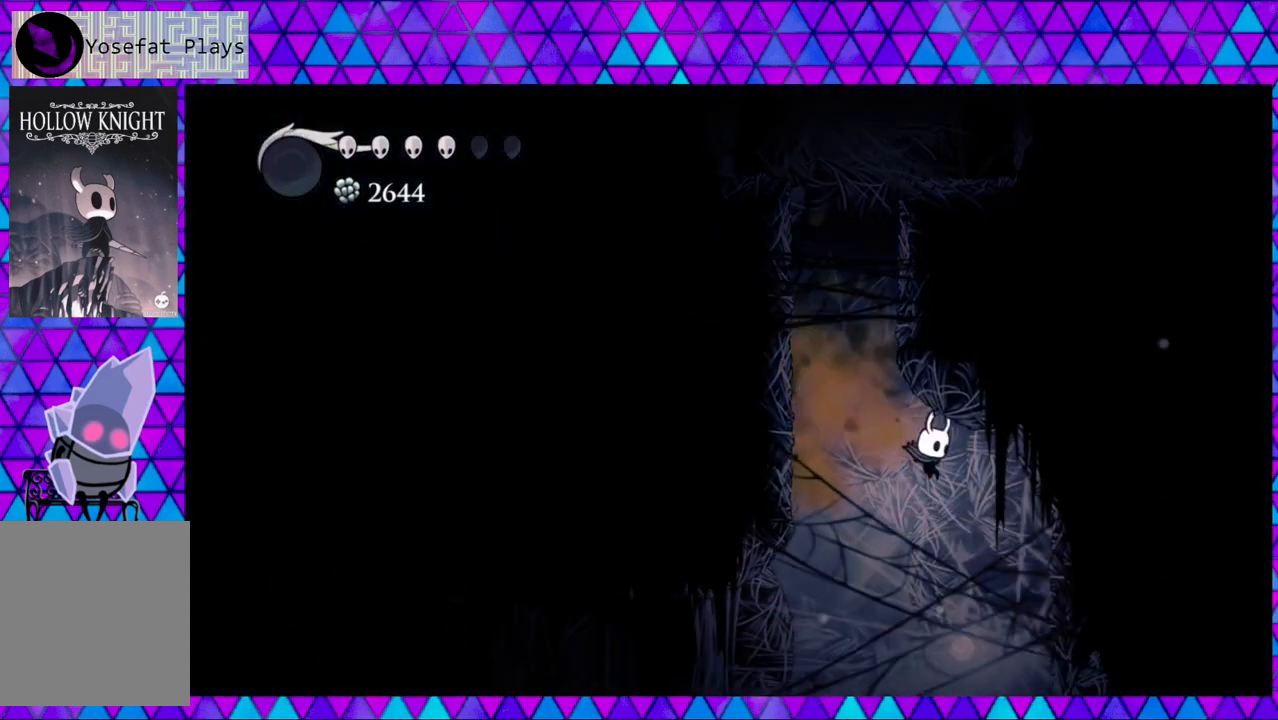
{"buttons": ["DPAD_RIGHT"], "left_stick": "center", "right_stick": "center", "events": [[150, "R2", "down"], [417, "R2", "up"]]}
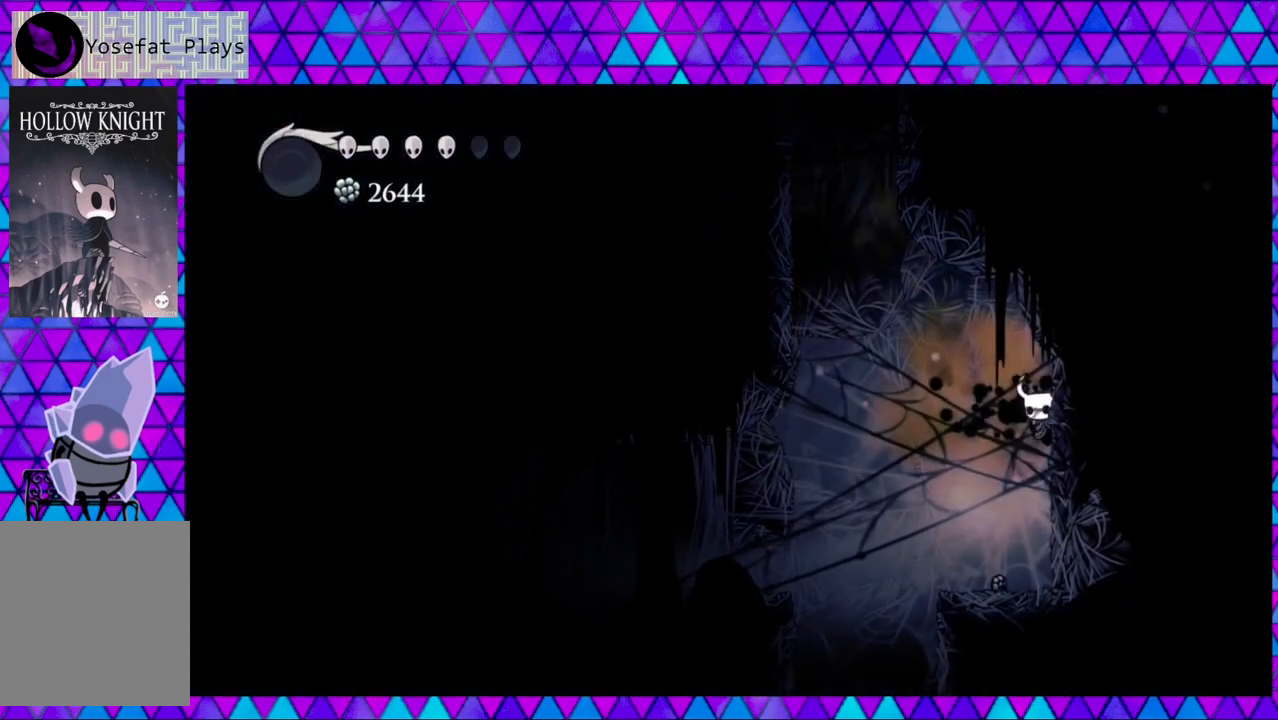
{"buttons": [], "left_stick": "center", "right_stick": "center", "events": [[300, "DPAD_RIGHT", "up"]]}
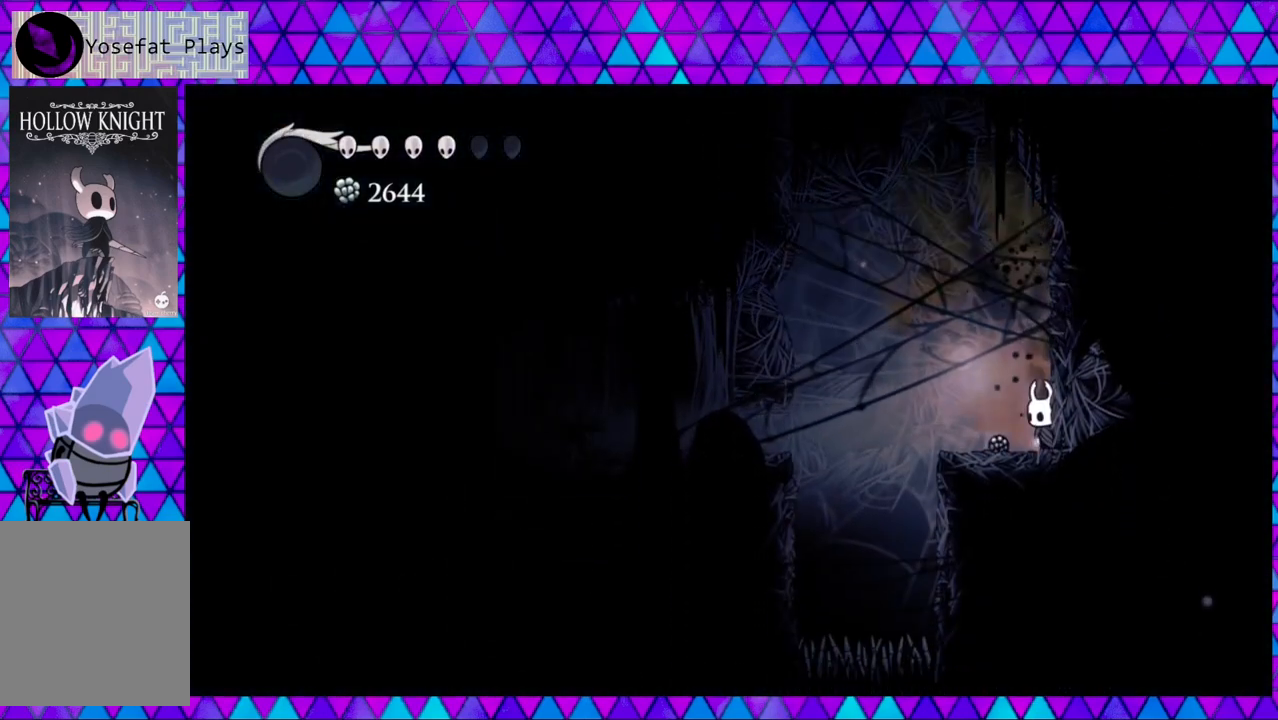
{"buttons": ["B", "DPAD_LEFT"], "left_stick": "center", "right_stick": "center", "events": [[183, "DPAD_LEFT", "down"], [383, "B", "down"]]}
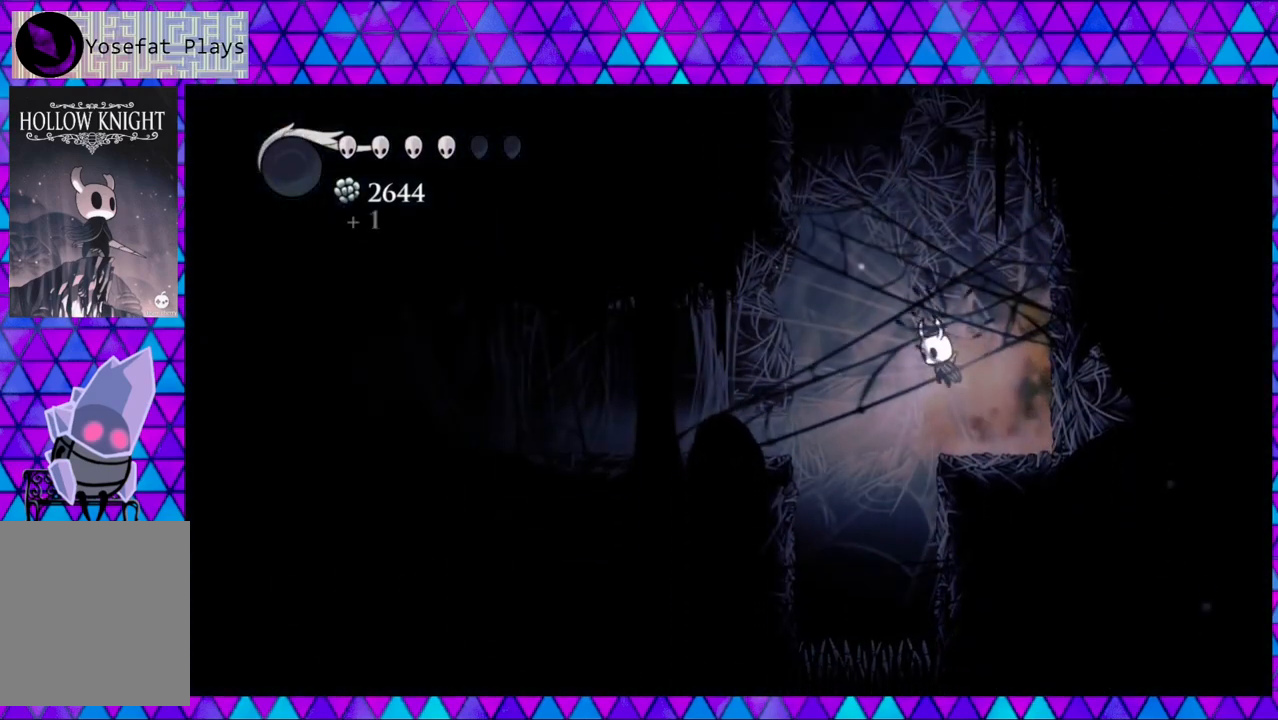
{"buttons": ["DPAD_LEFT"], "left_stick": "center", "right_stick": "center", "events": [[183, "B", "up"]]}
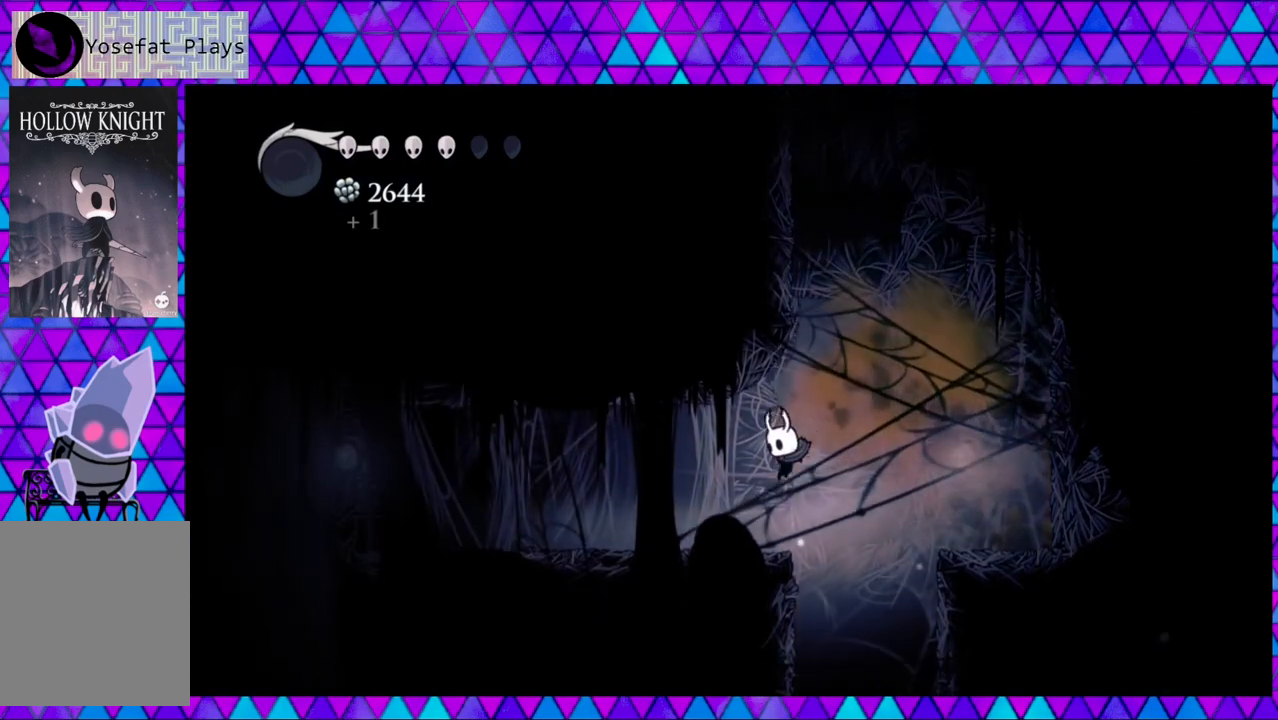
{"buttons": ["DPAD_LEFT"], "left_stick": "center", "right_stick": "center", "events": [[67, "R2", "down"], [283, "R2", "up"]]}
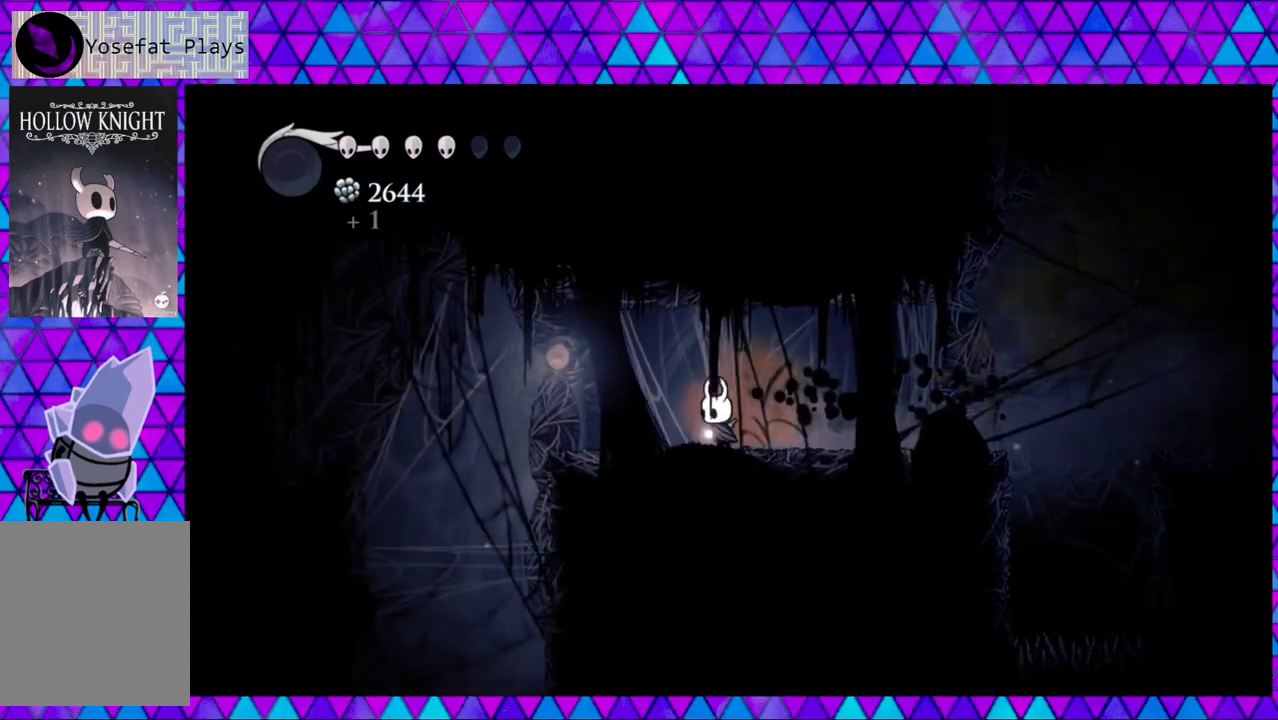
{"buttons": ["DPAD_LEFT"], "left_stick": "center", "right_stick": "center", "events": []}
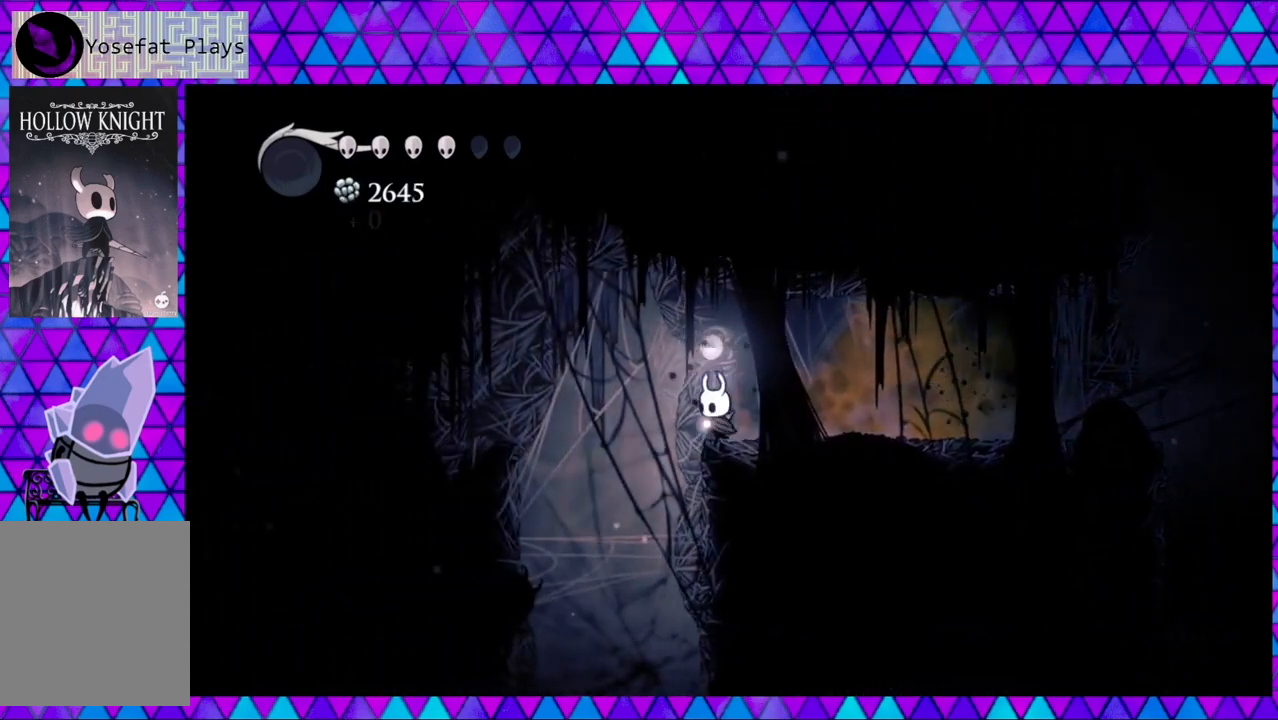
{"buttons": ["DPAD_RIGHT"], "left_stick": "center", "right_stick": "center", "events": [[200, "DPAD_LEFT", "up"], [267, "DPAD_RIGHT", "down"]]}
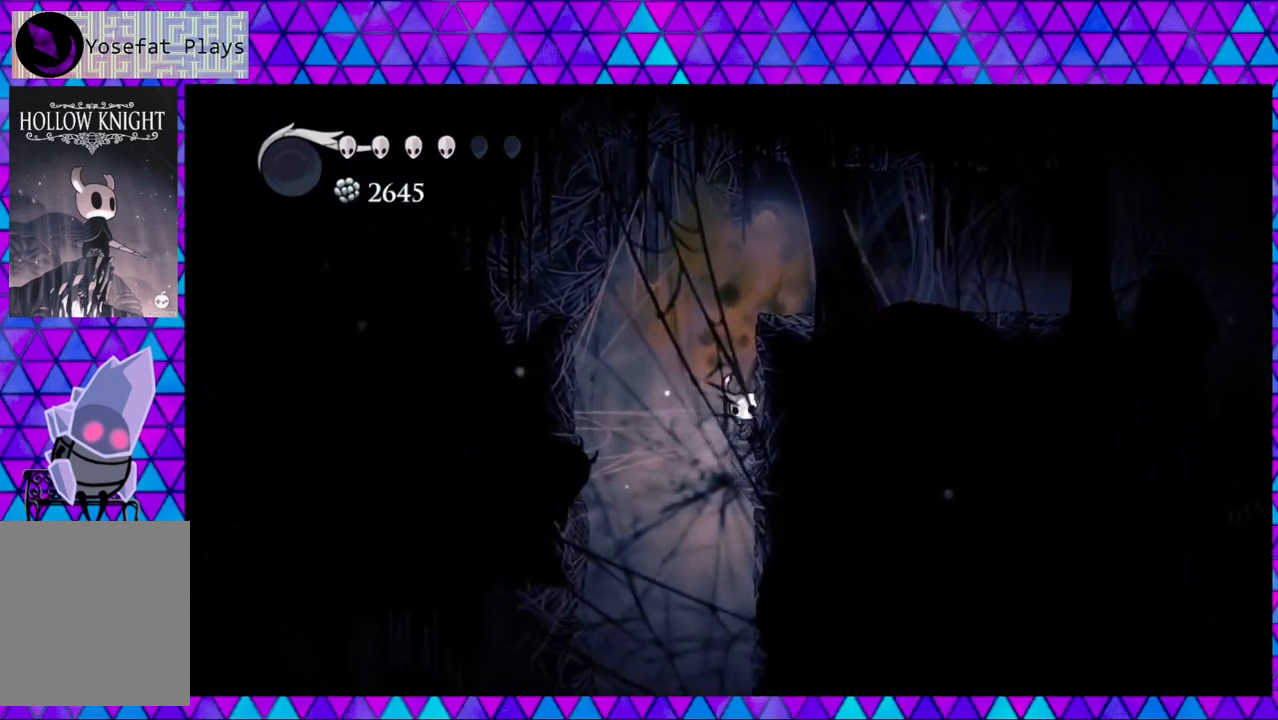
{"buttons": ["DPAD_RIGHT"], "left_stick": "center", "right_stick": "center", "events": []}
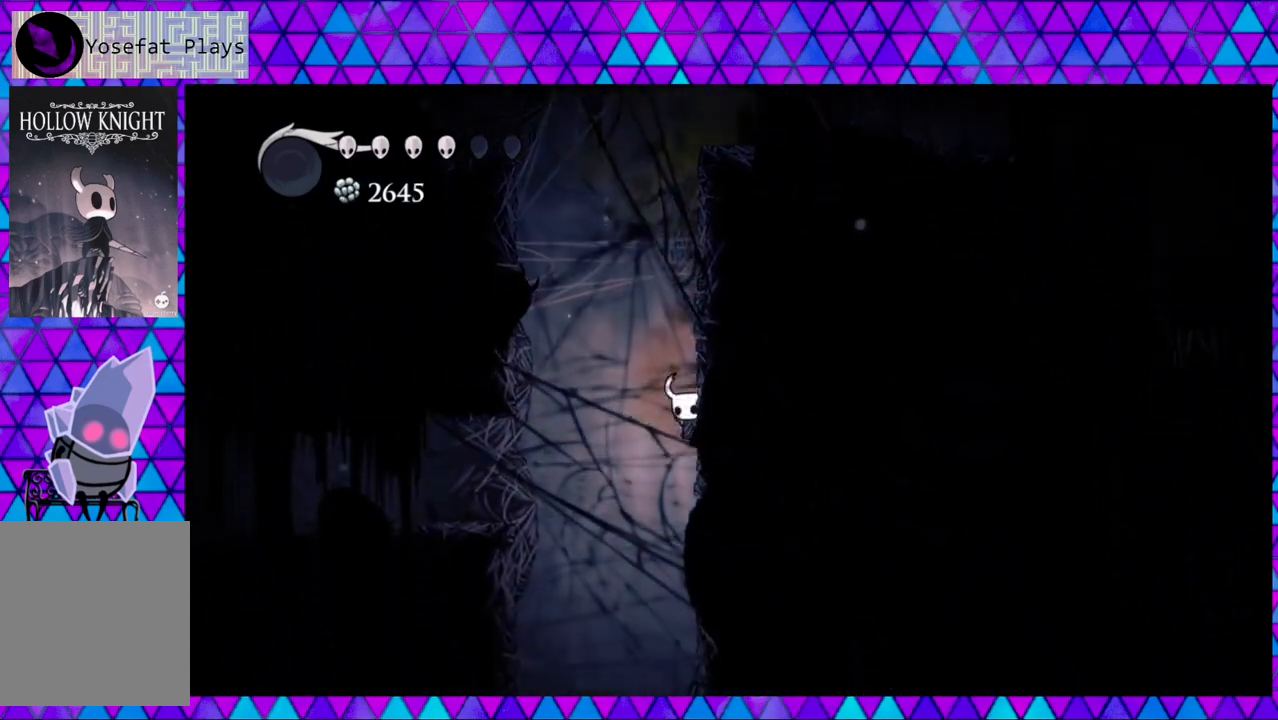
{"buttons": ["DPAD_RIGHT"], "left_stick": "center", "right_stick": "center", "events": []}
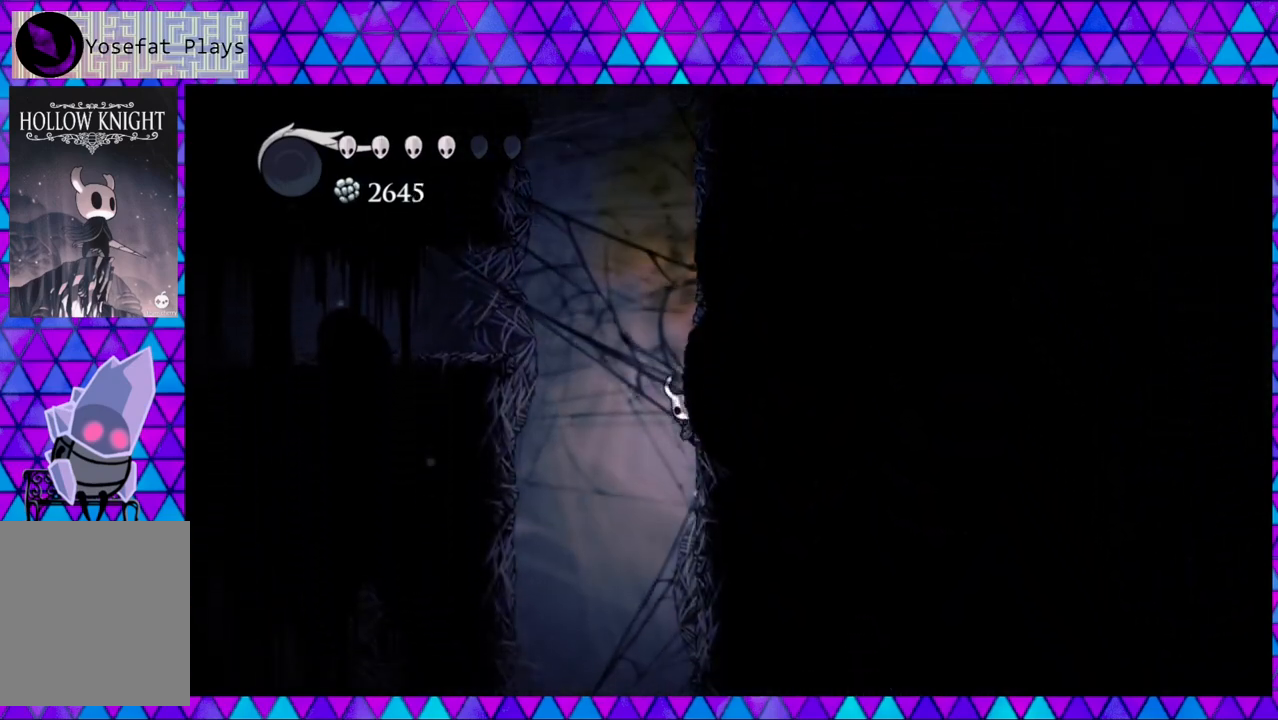
{"buttons": ["DPAD_RIGHT"], "left_stick": "center", "right_stick": "center", "events": []}
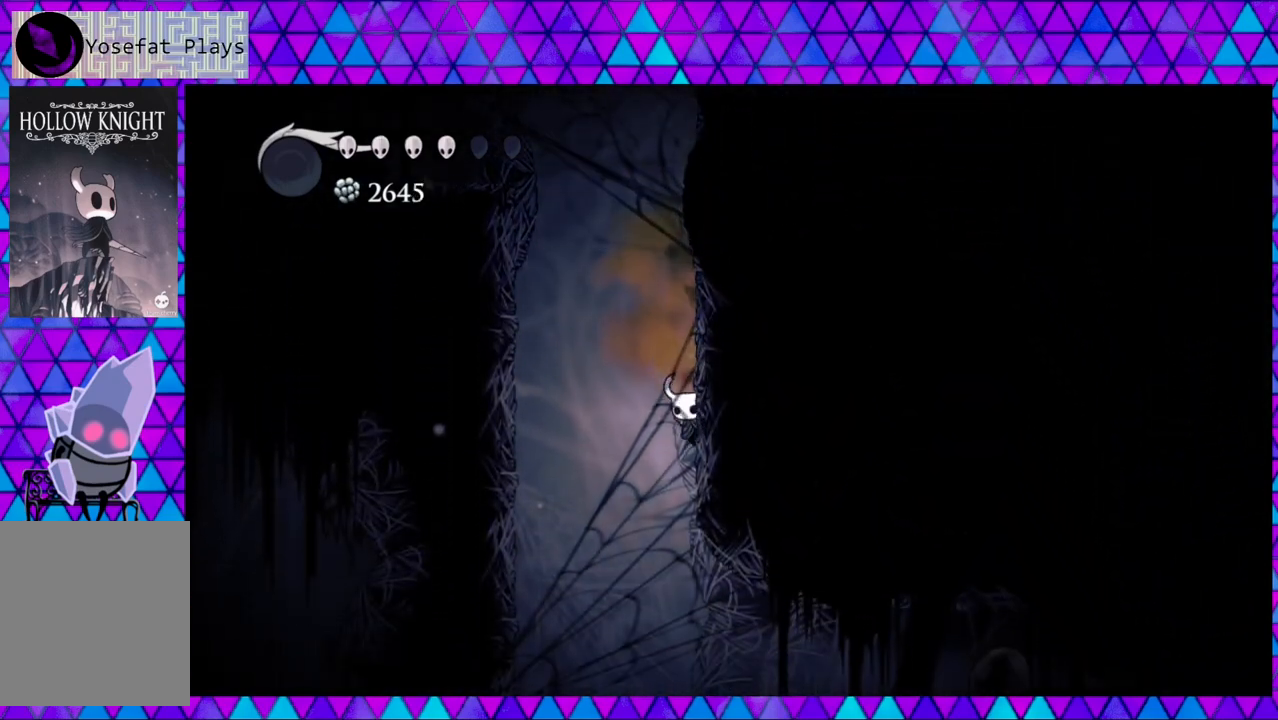
{"buttons": ["DPAD_RIGHT"], "left_stick": "center", "right_stick": "center", "events": []}